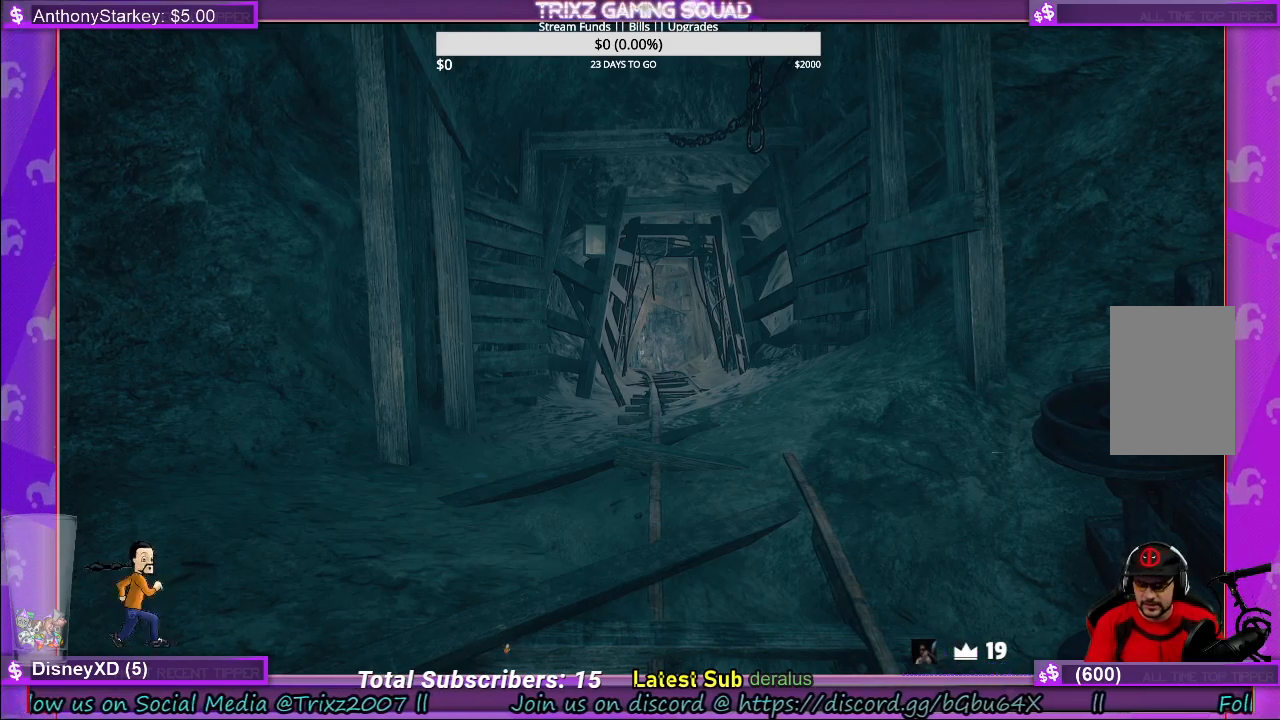
Gameplay with keyboard and mouse; each line is a JSON object with the keys and mouse buttons held at the frame after it. "events" lists presses ("down") and releases ("up") of "a", "ctrl", "d", "e", "f", "q", "r", "s", "shift", "space", "tab", "w", "mouse_left", "mouse_wheel", "mouse_right", "mouse_mb4" and "mouse_mb5" between this image and that frame as [ms after this image, input, new state], when the widget could be followed in between. "mouse_left", "mouse_wheel", "mouse_right", "mouse_mb4", "mouse_mb5" = the "left", "wheel", "right", "mb4", "mb5" buttons of the "mouse" list. No other keys are recorded. "wheel" means that the mouse wheel is clicked or scrolled. Mouse movement is not recorded.
{"keys": ["w"], "mouse": [], "events": [[416, "w", "down"]]}
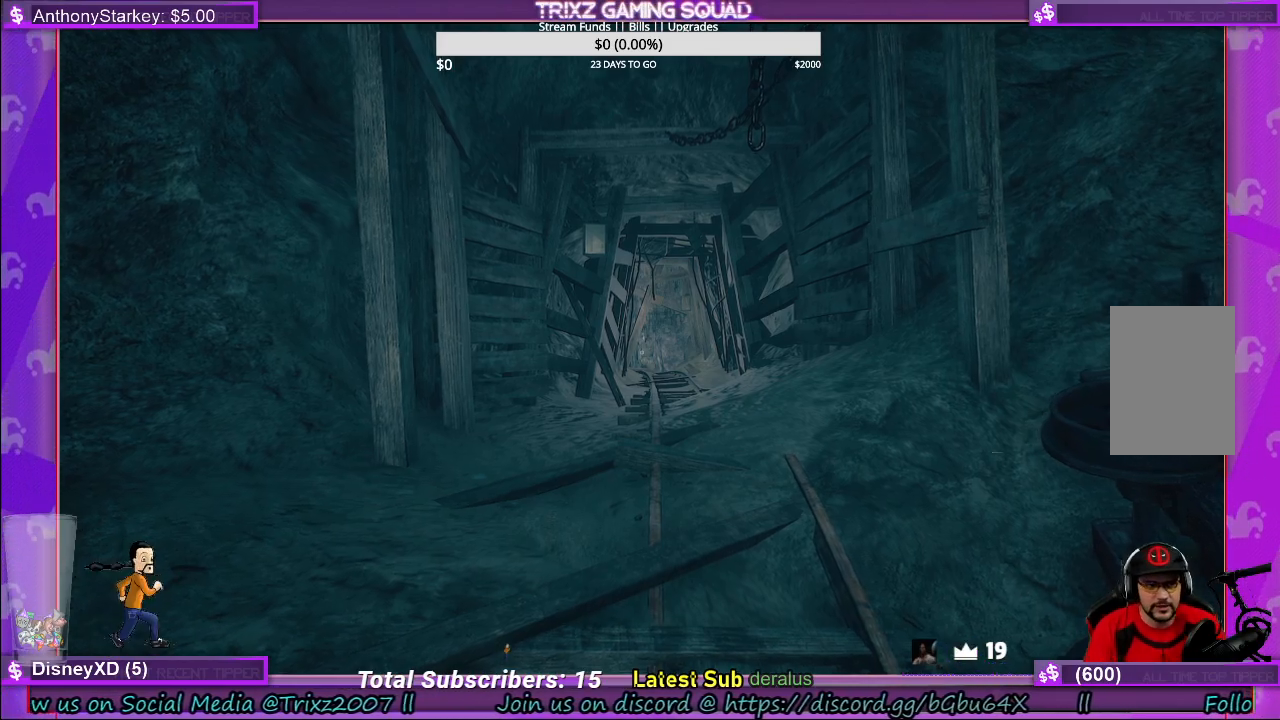
{"keys": ["shift", "w"], "mouse": [], "events": [[300, "shift", "down"]]}
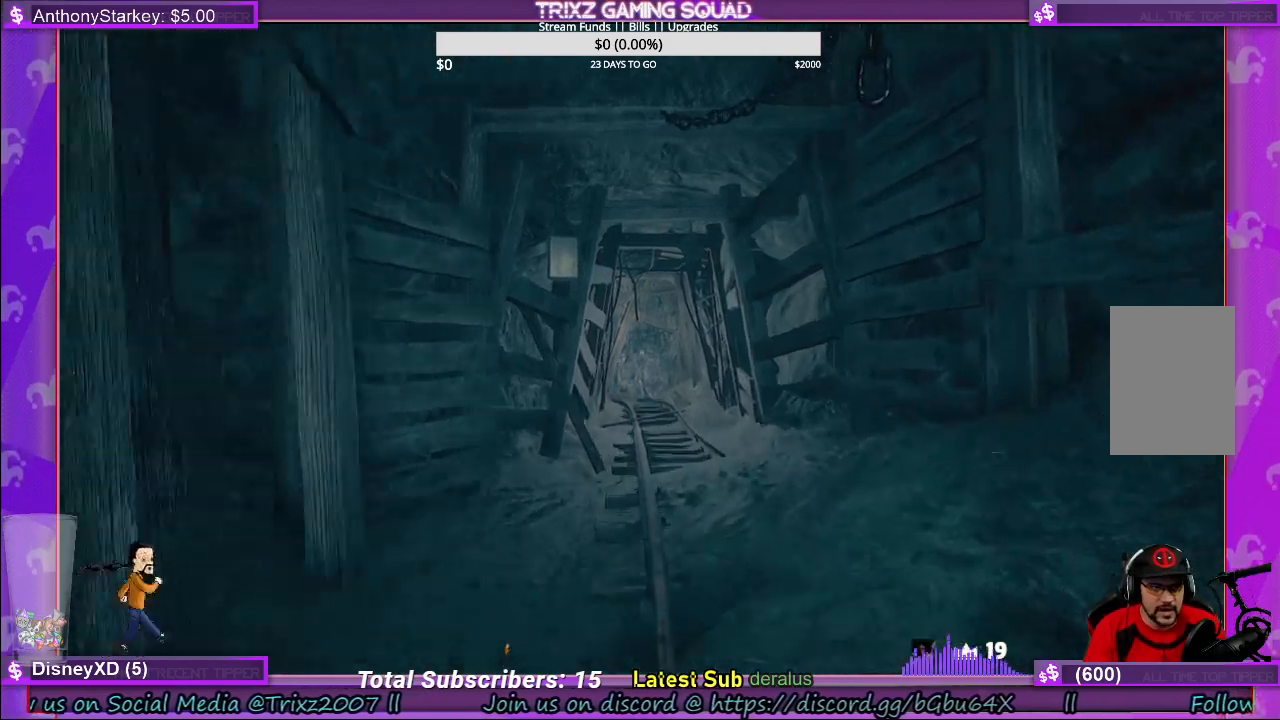
{"keys": ["shift", "w"], "mouse": [], "events": [[433, "d", "down"], [500, "d", "up"]]}
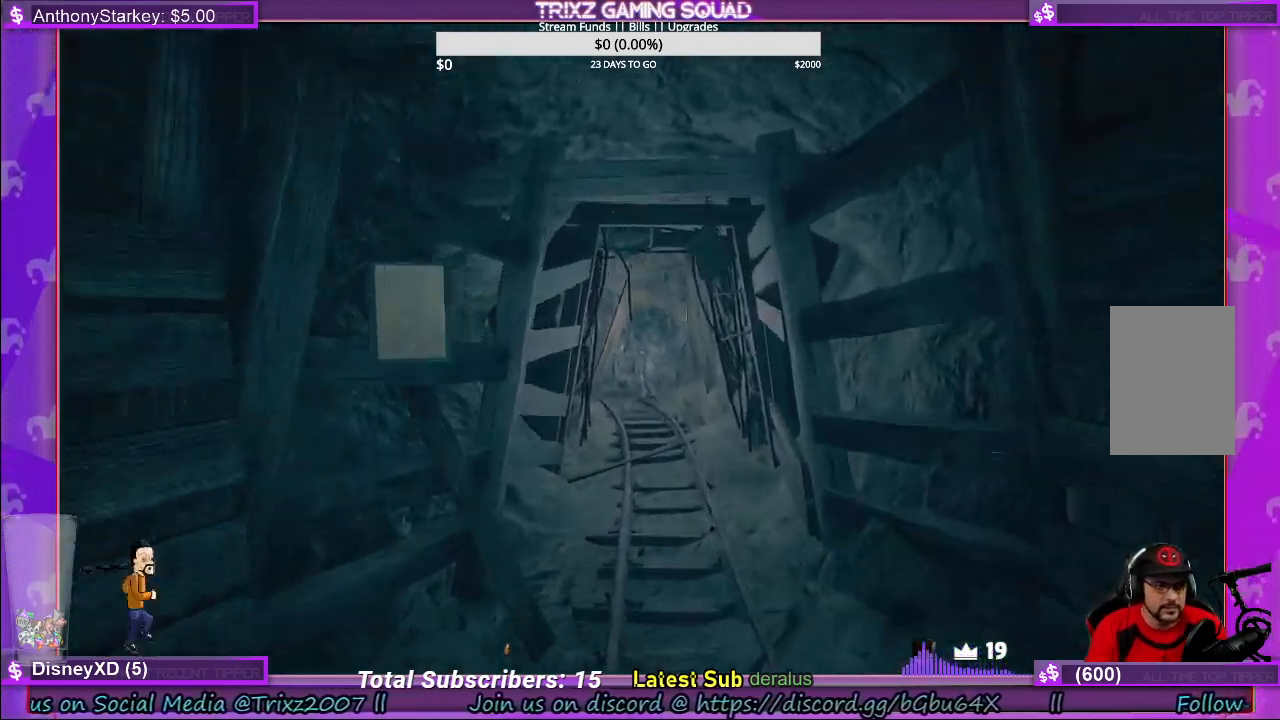
{"keys": ["shift", "w"], "mouse": [], "events": []}
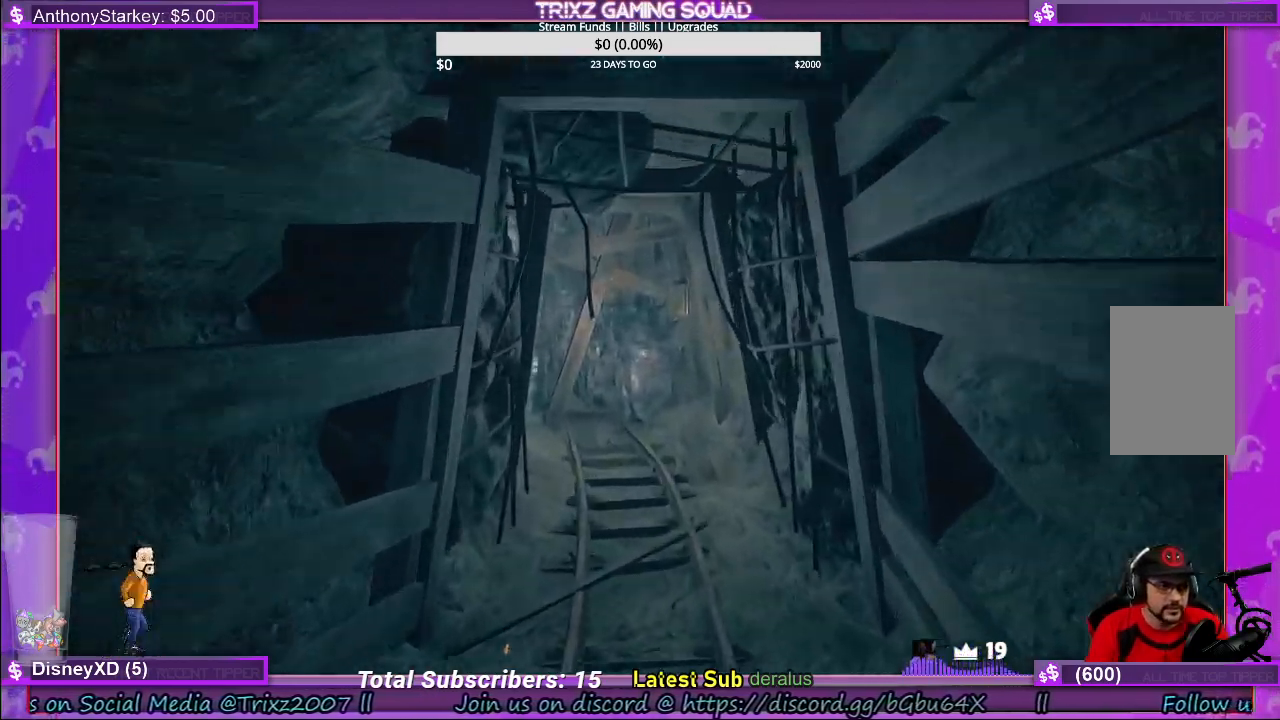
{"keys": ["shift", "w"], "mouse": [], "events": [[283, "d", "down"], [383, "d", "up"]]}
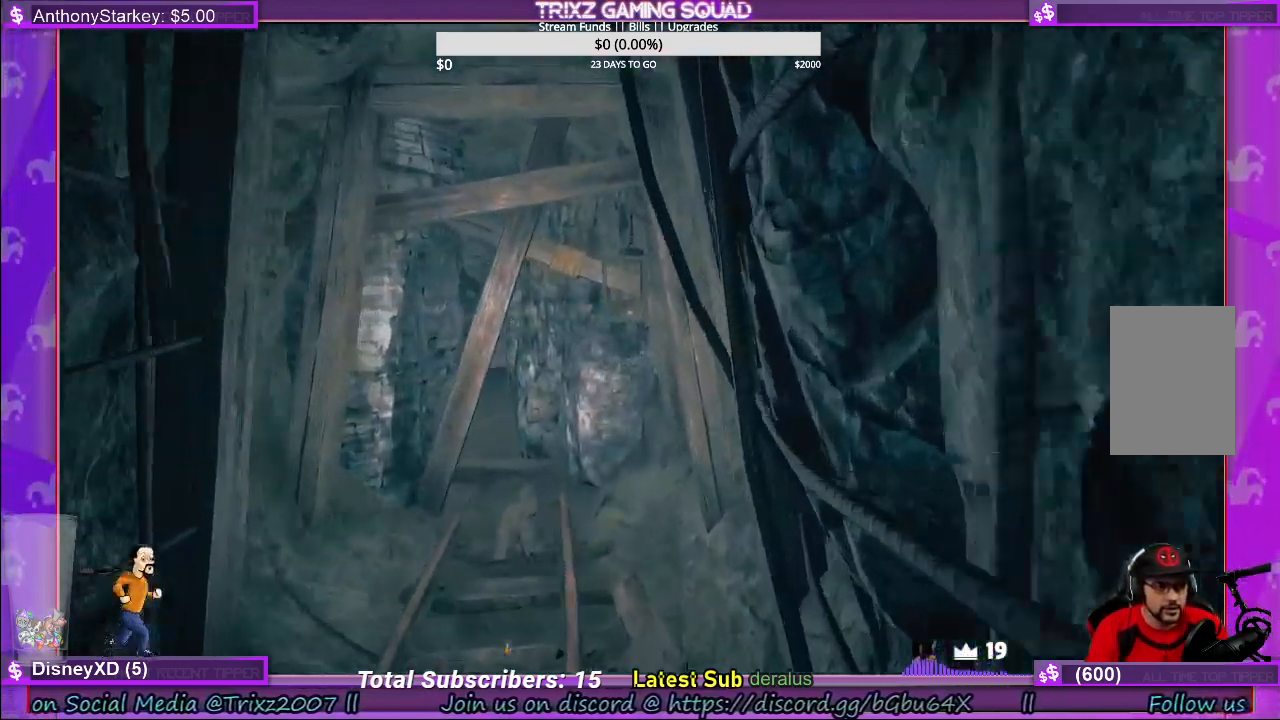
{"keys": ["w"], "mouse": [], "events": [[233, "shift", "up"], [350, "w", "up"], [450, "w", "down"]]}
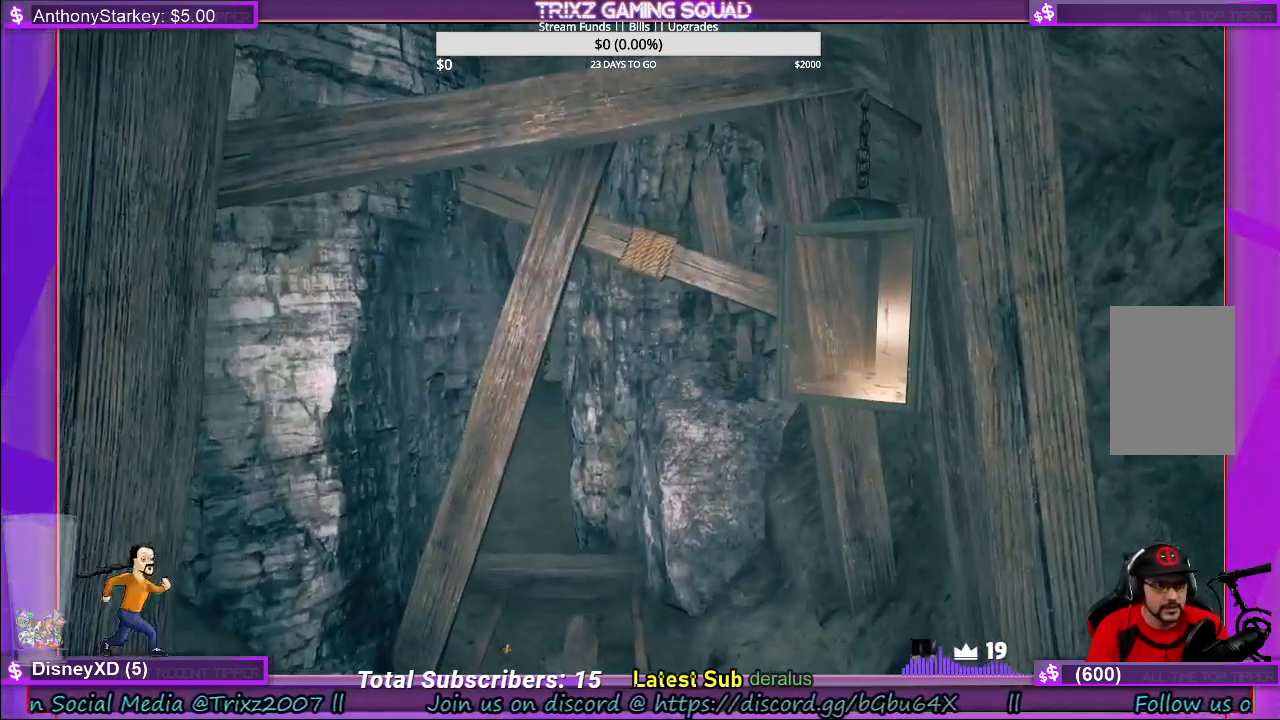
{"keys": ["w"], "mouse": [], "events": []}
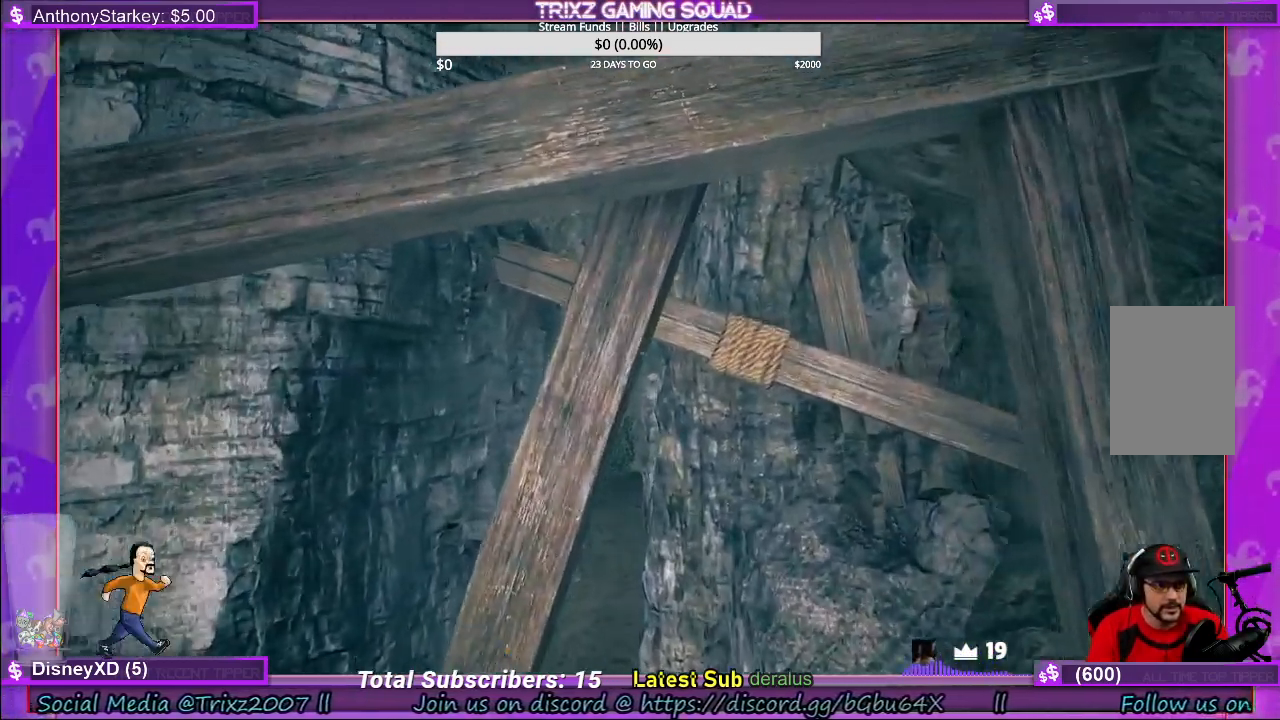
{"keys": ["w"], "mouse": [], "events": [[133, "w", "up"], [233, "d", "down"], [350, "d", "up"], [366, "w", "down"]]}
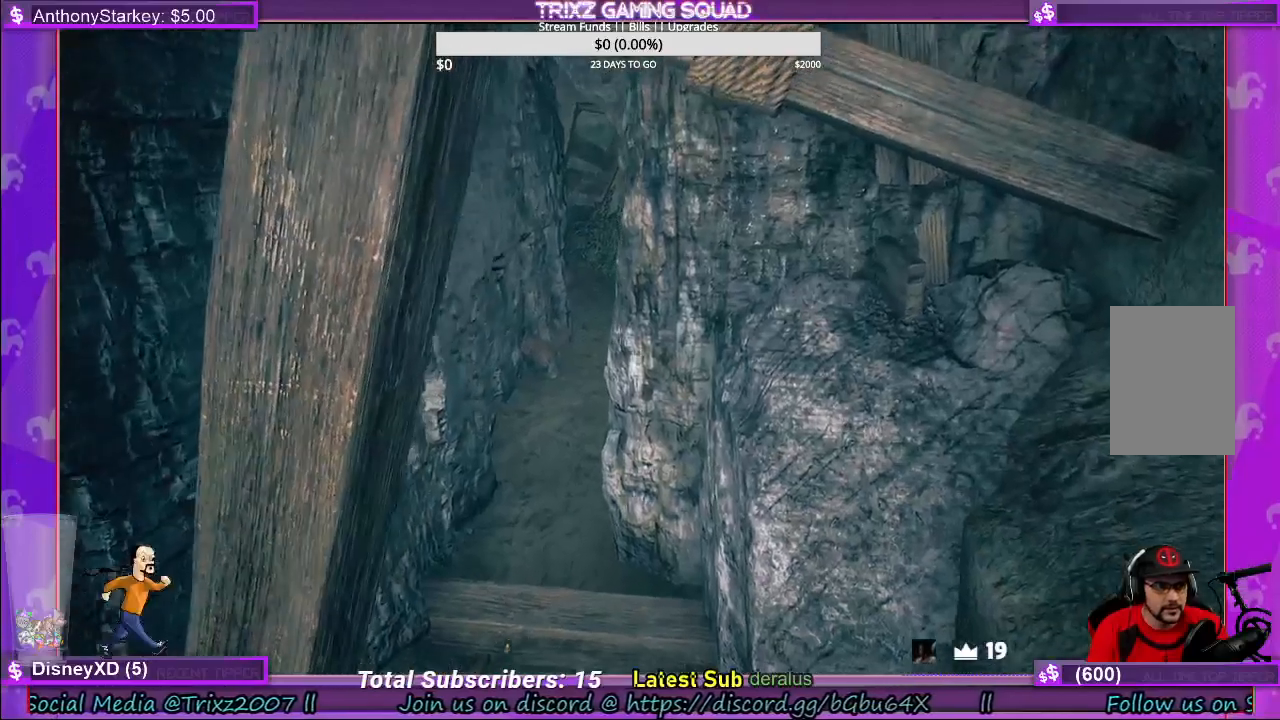
{"keys": ["a", "w"], "mouse": [], "events": [[66, "d", "down"], [150, "d", "up"], [500, "a", "down"]]}
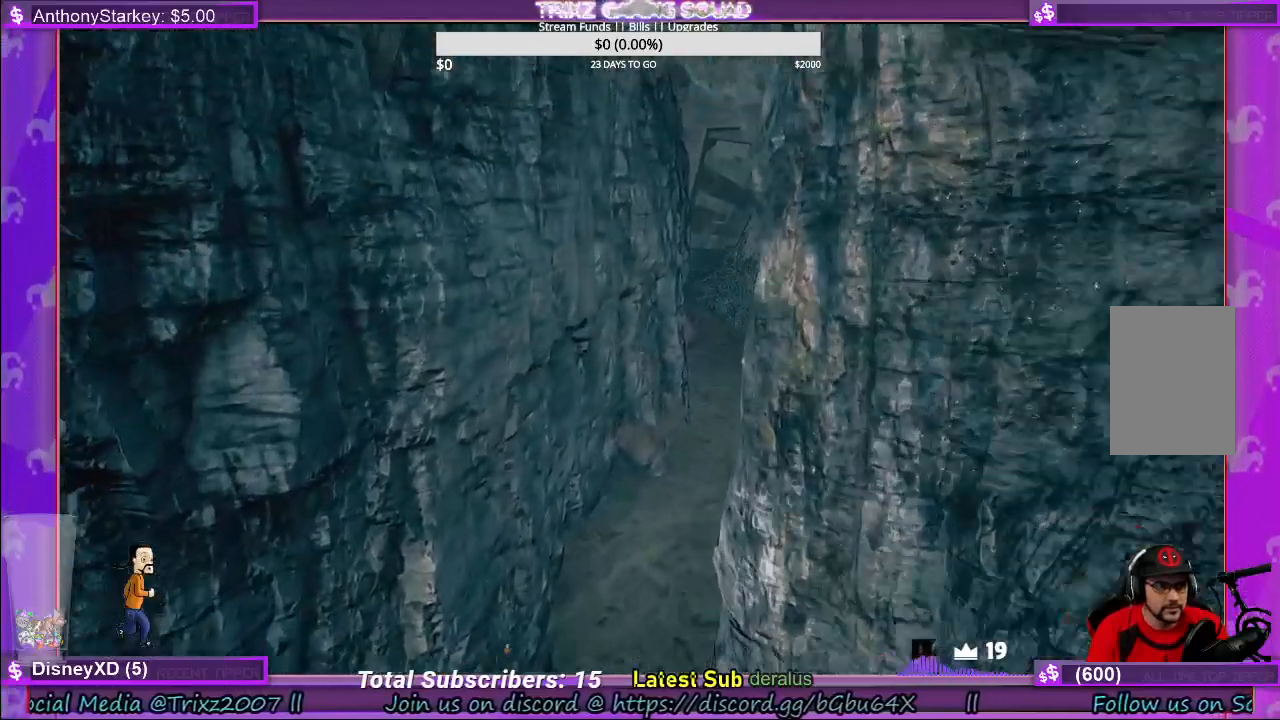
{"keys": ["w"], "mouse": [], "events": [[100, "a", "up"], [250, "a", "down"], [416, "a", "up"]]}
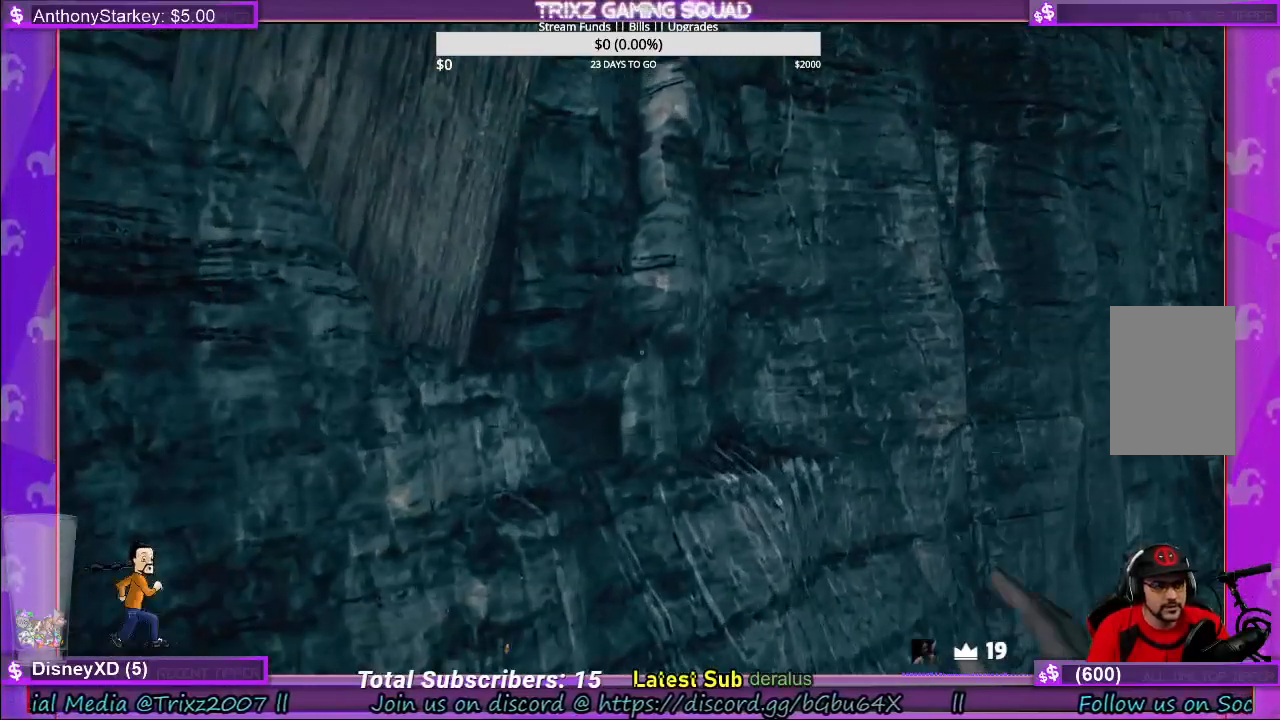
{"keys": [], "mouse": [], "events": [[16, "w", "up"]]}
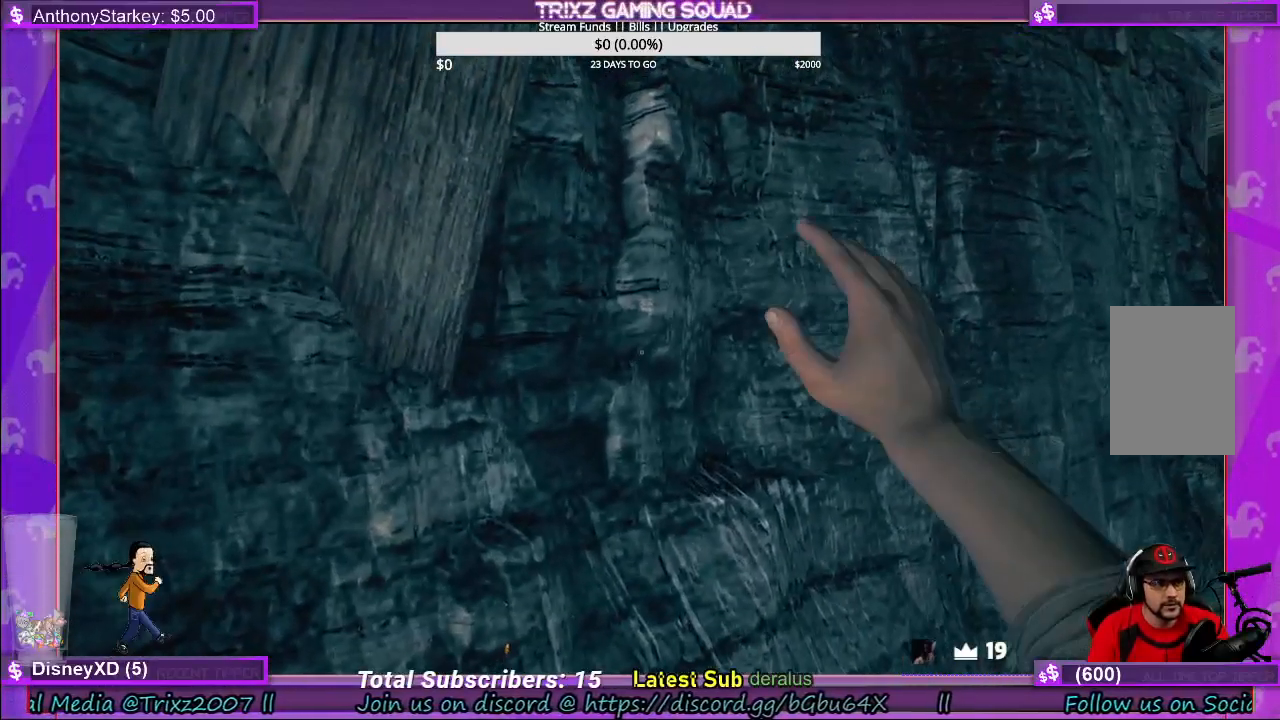
{"keys": [], "mouse": [], "events": []}
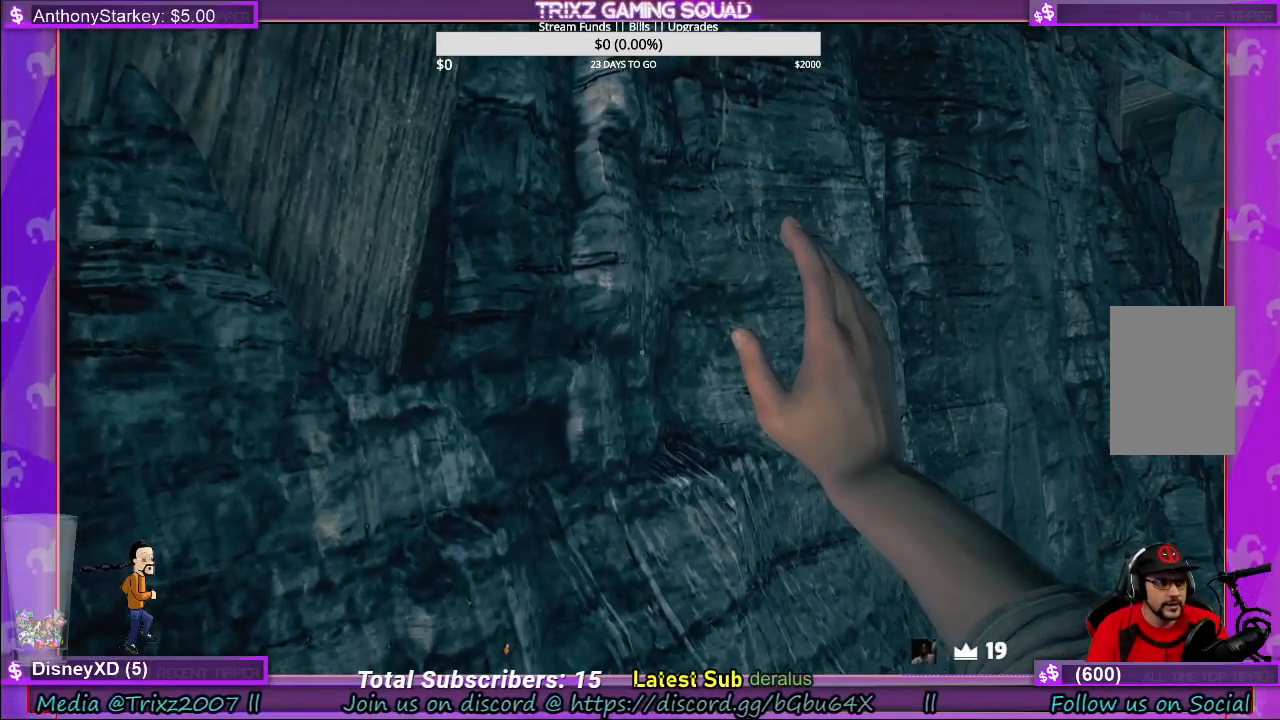
{"keys": [], "mouse": [], "events": []}
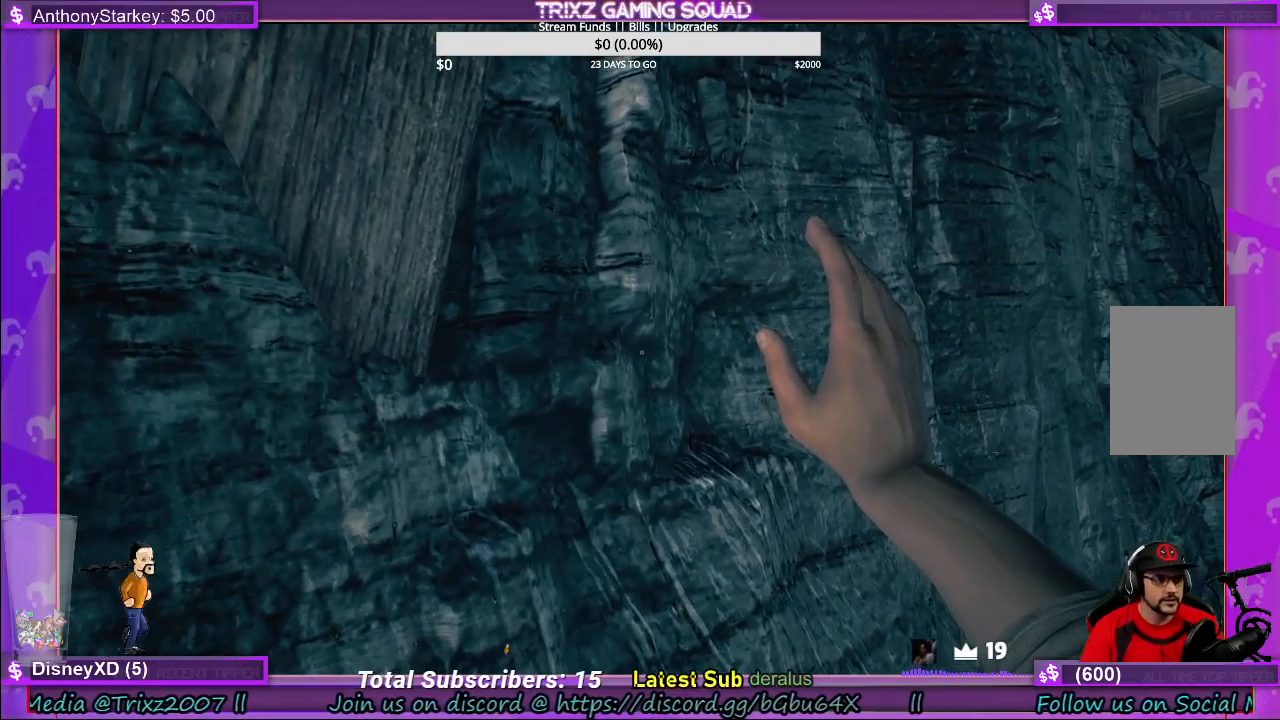
{"keys": ["d", "w"], "mouse": [], "events": [[66, "w", "down"], [116, "d", "down"]]}
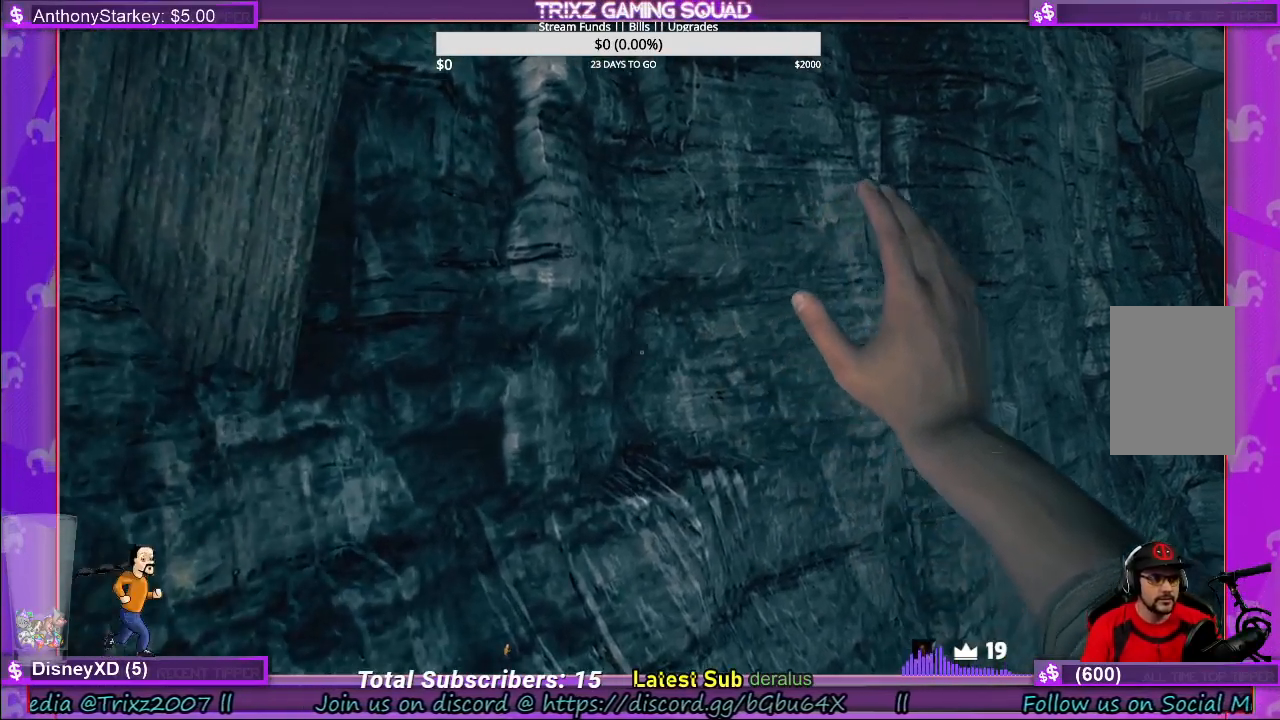
{"keys": ["d", "w"], "mouse": [], "events": []}
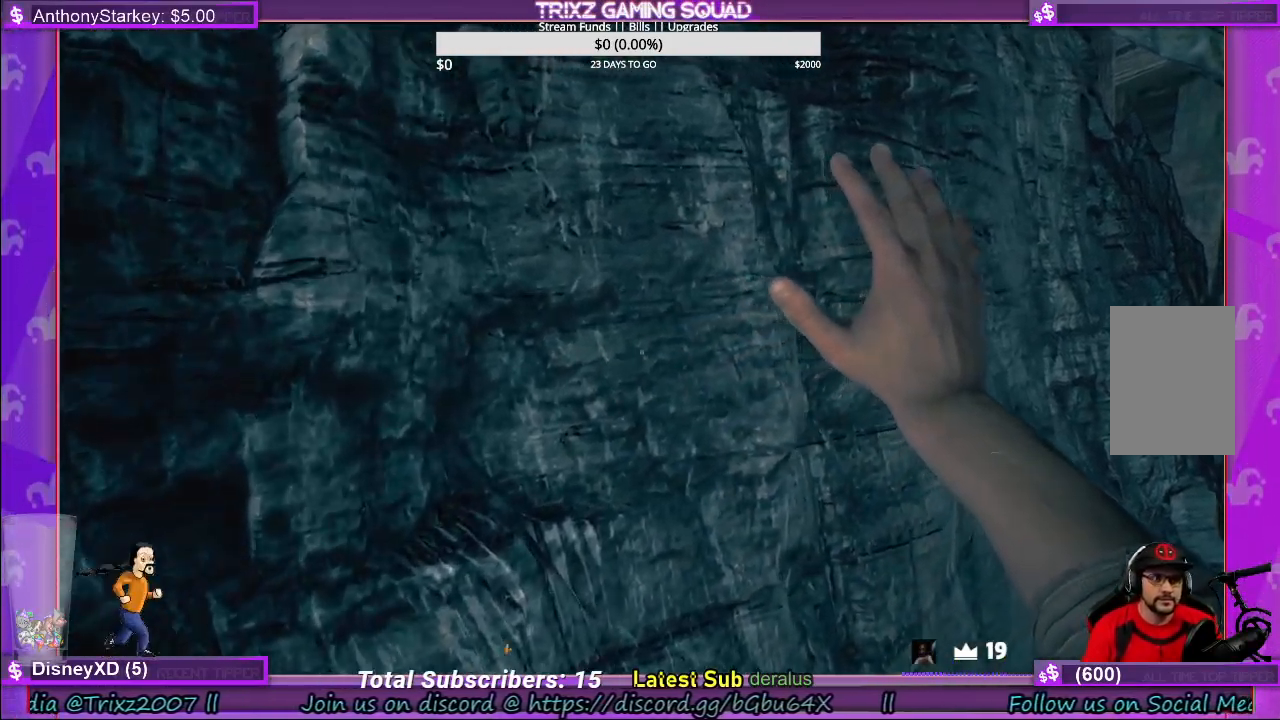
{"keys": ["d", "w"], "mouse": [], "events": []}
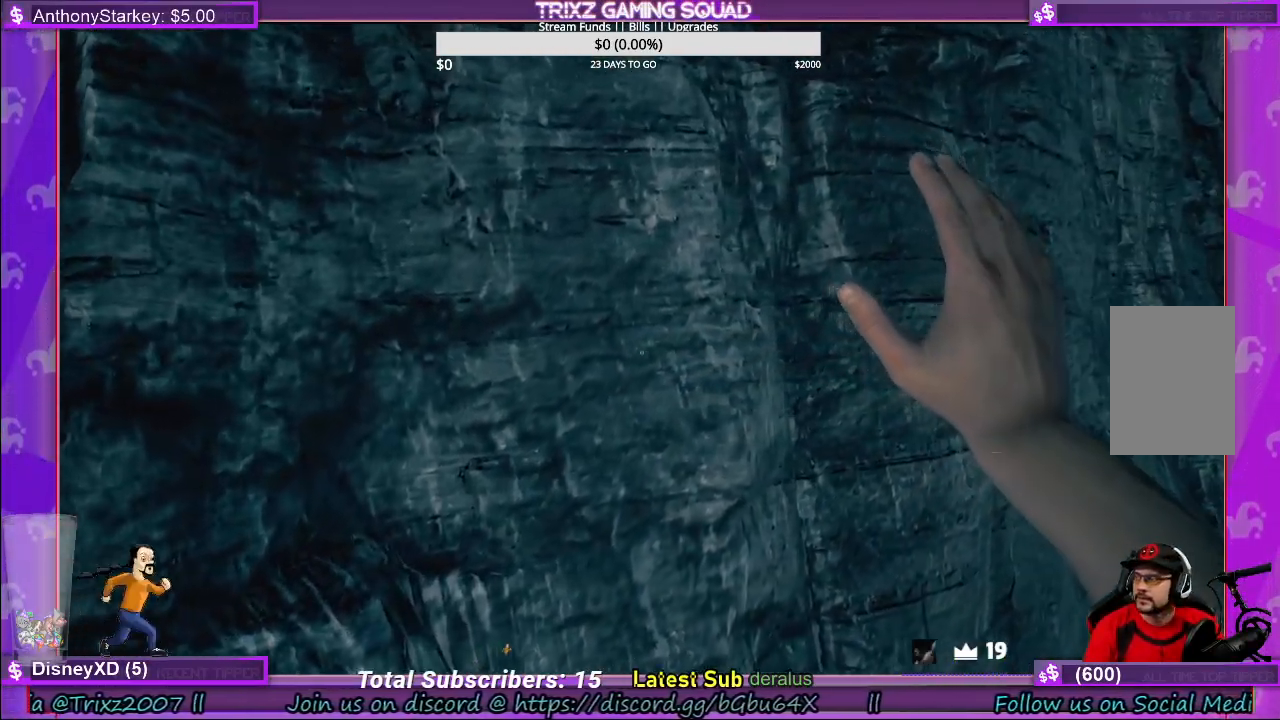
{"keys": ["d", "w"], "mouse": [], "events": []}
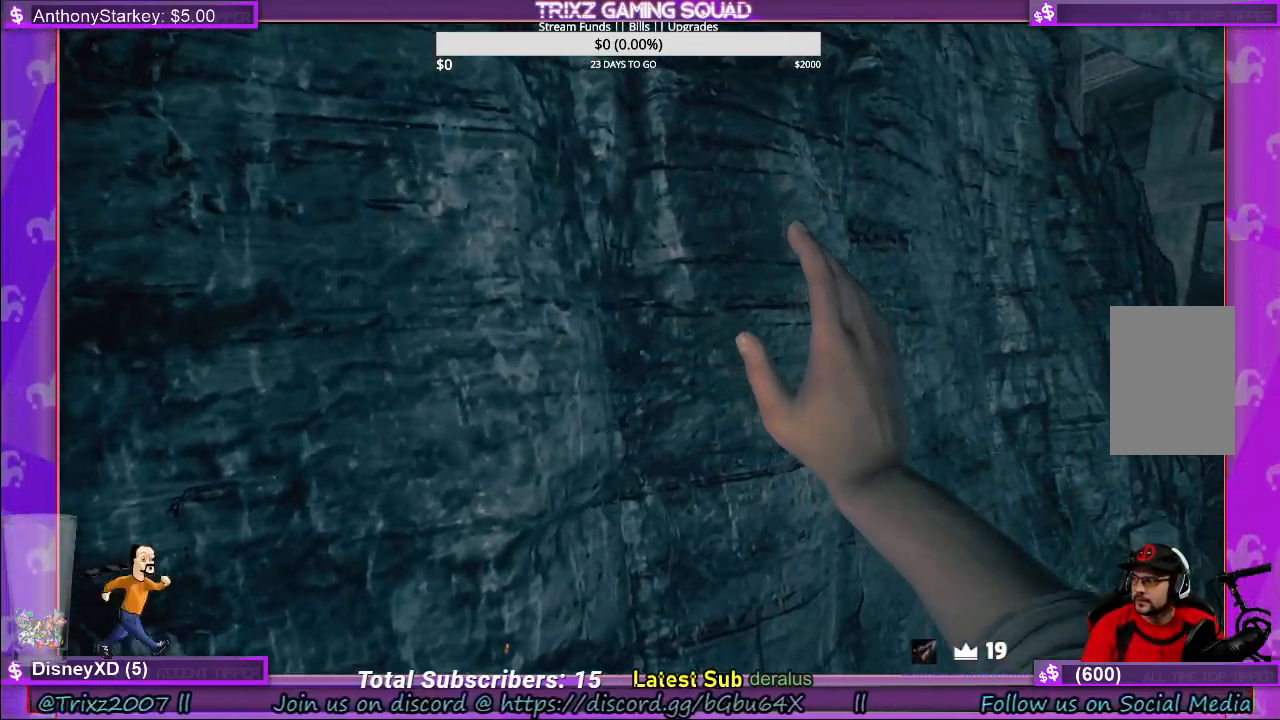
{"keys": ["d", "w"], "mouse": [], "events": []}
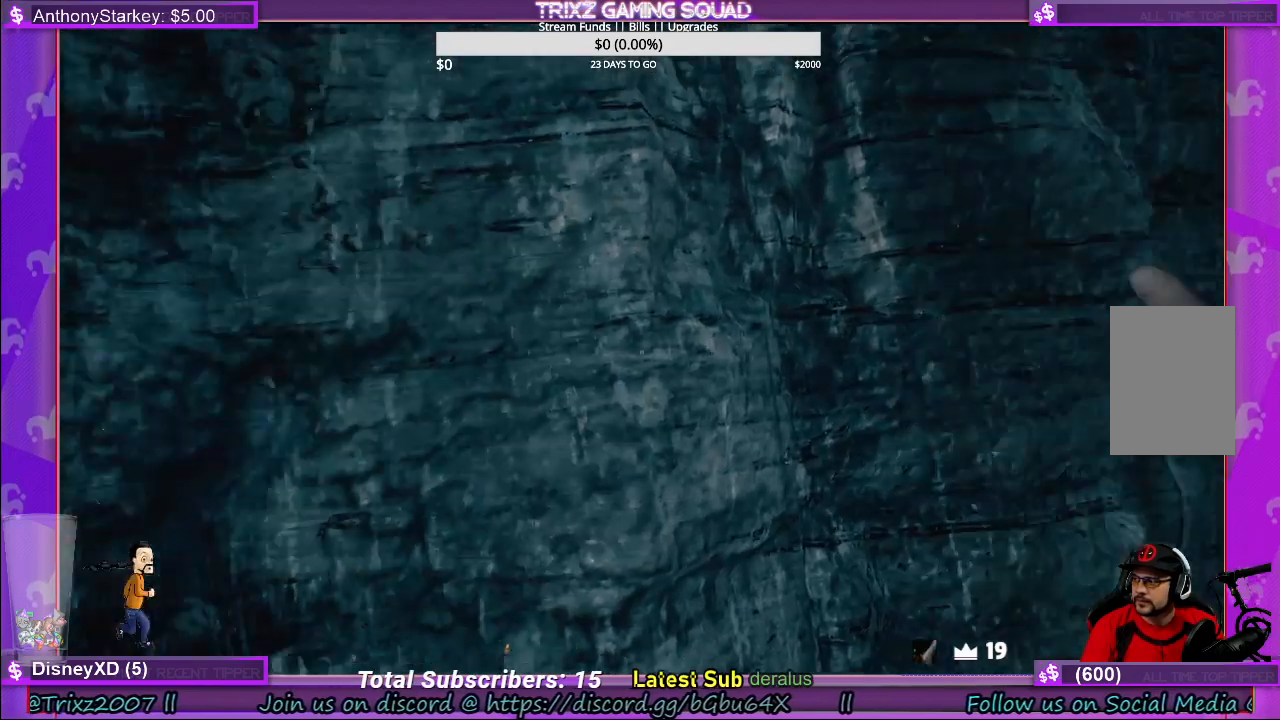
{"keys": ["d", "w"], "mouse": [], "events": []}
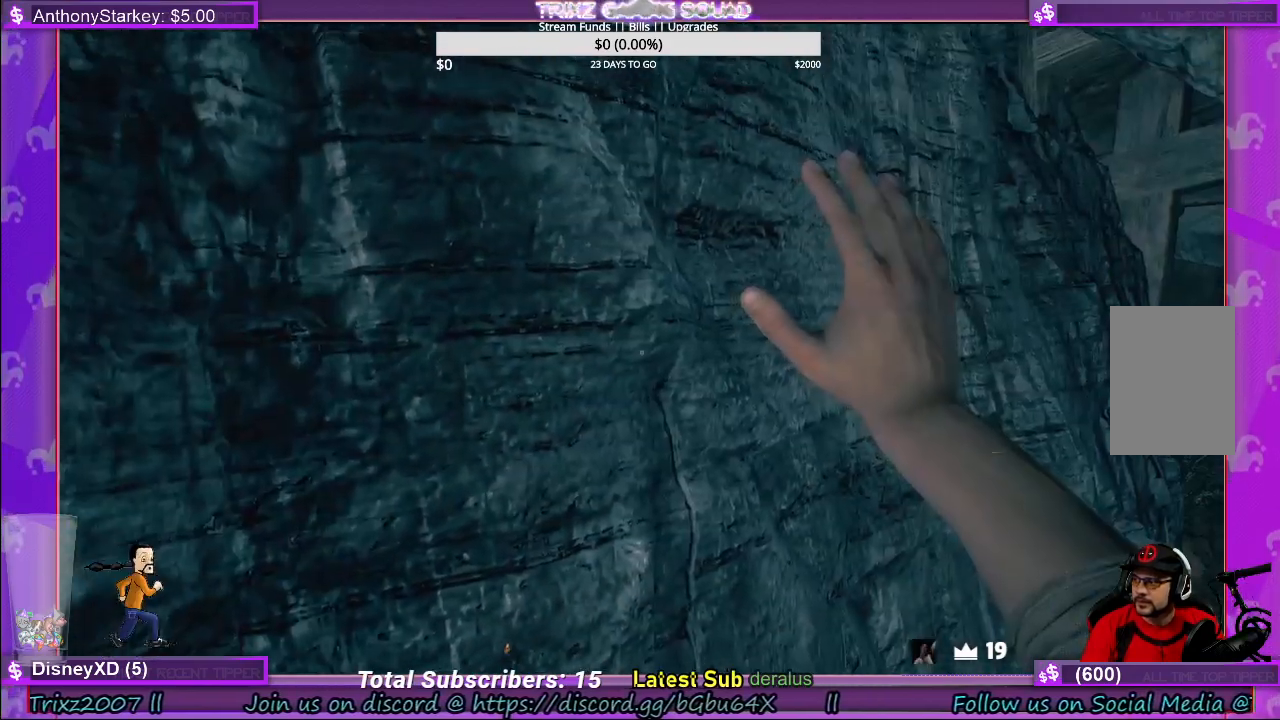
{"keys": ["d", "w"], "mouse": [], "events": []}
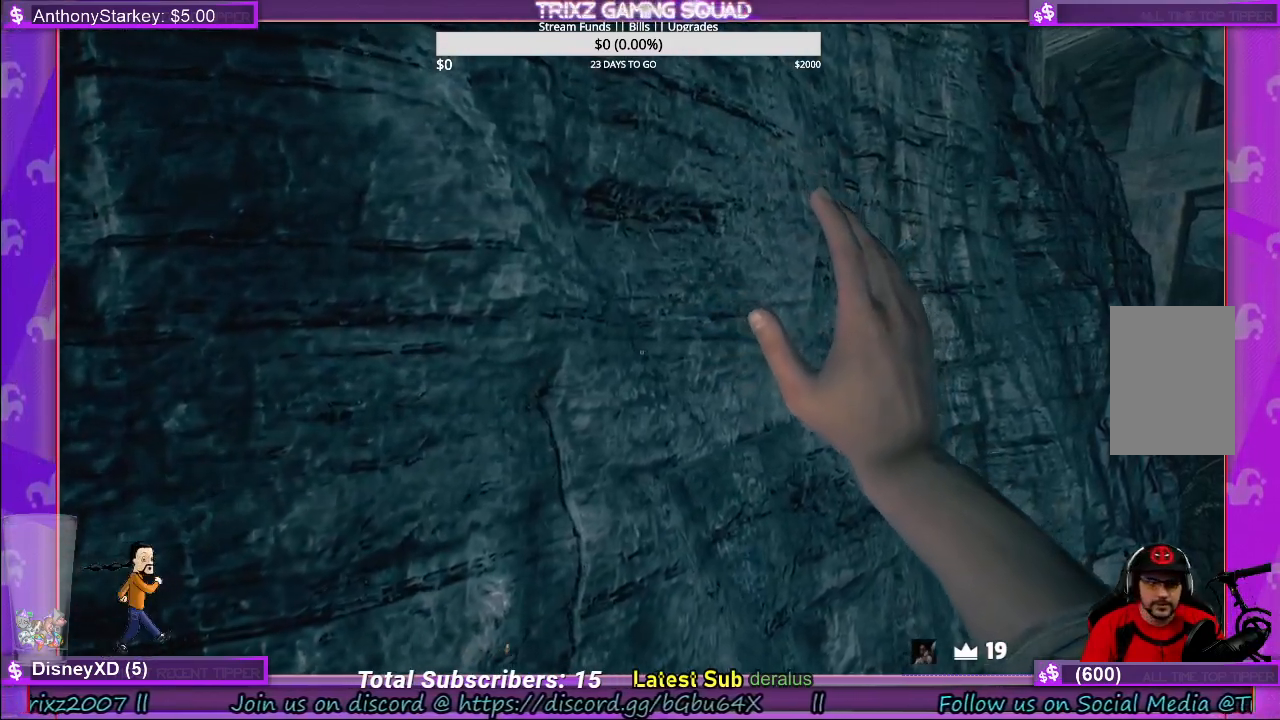
{"keys": ["d", "w"], "mouse": [], "events": []}
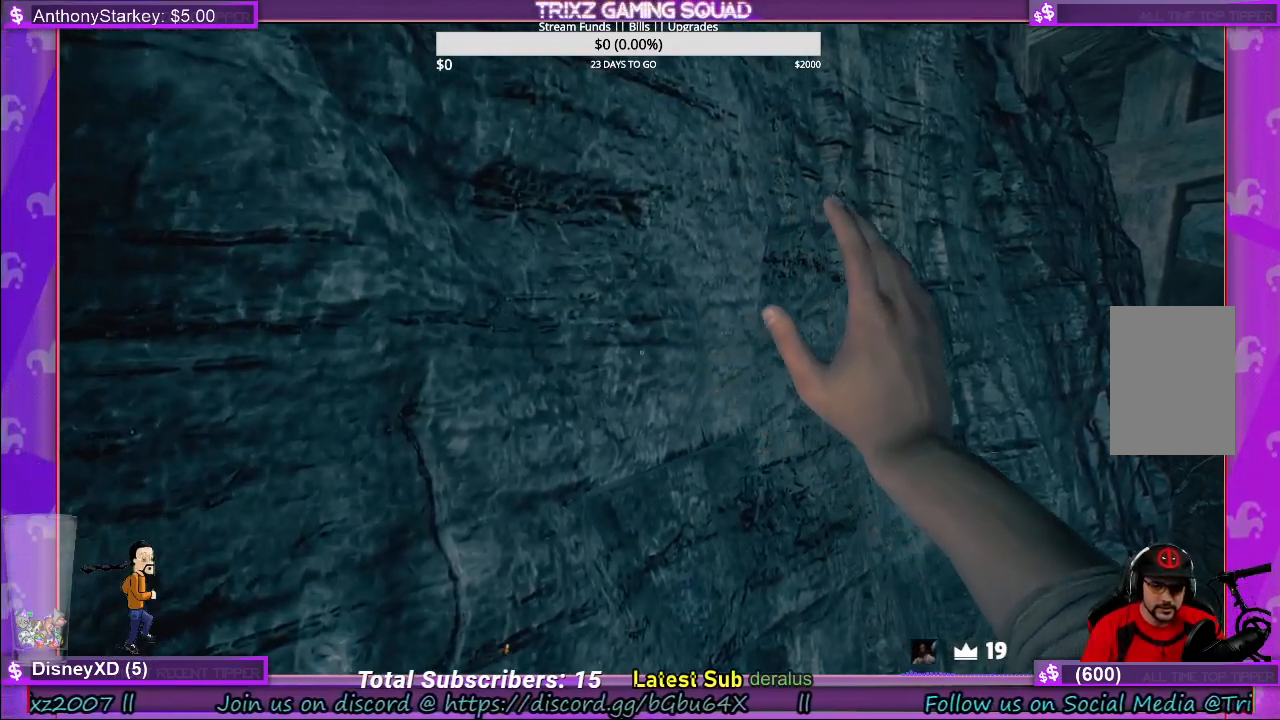
{"keys": ["d", "w"], "mouse": [], "events": []}
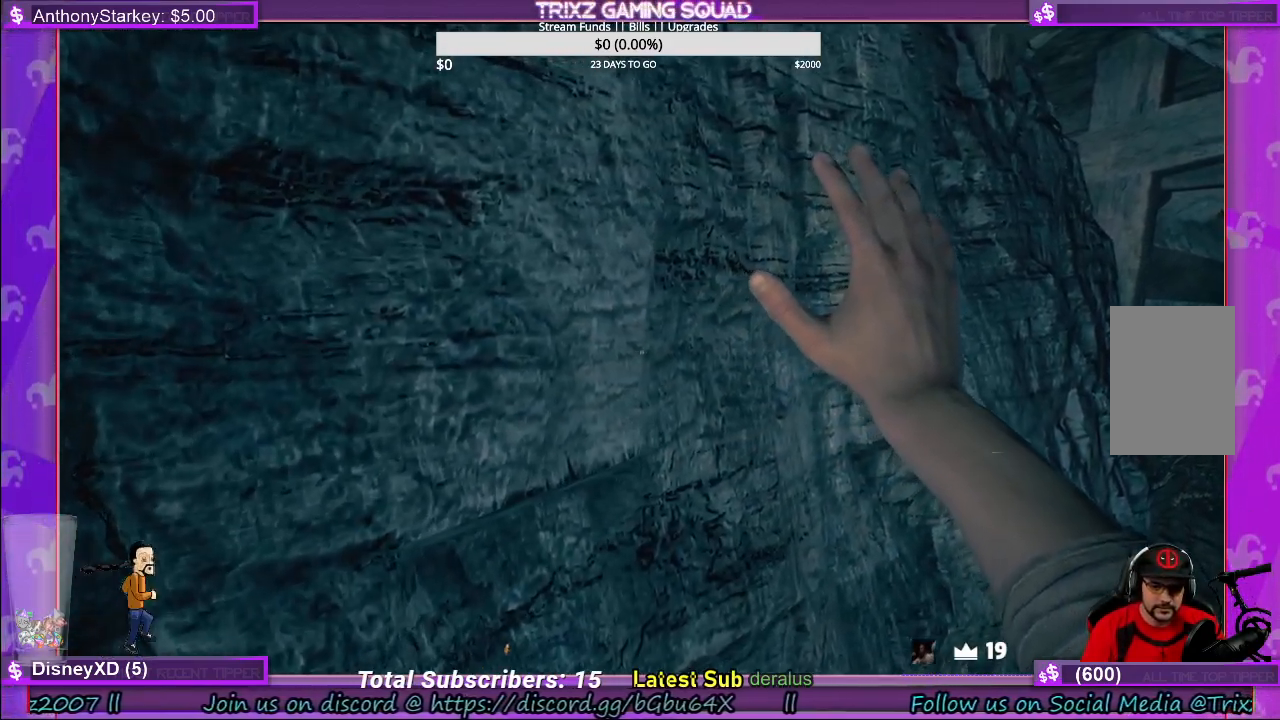
{"keys": ["d", "w"], "mouse": [], "events": []}
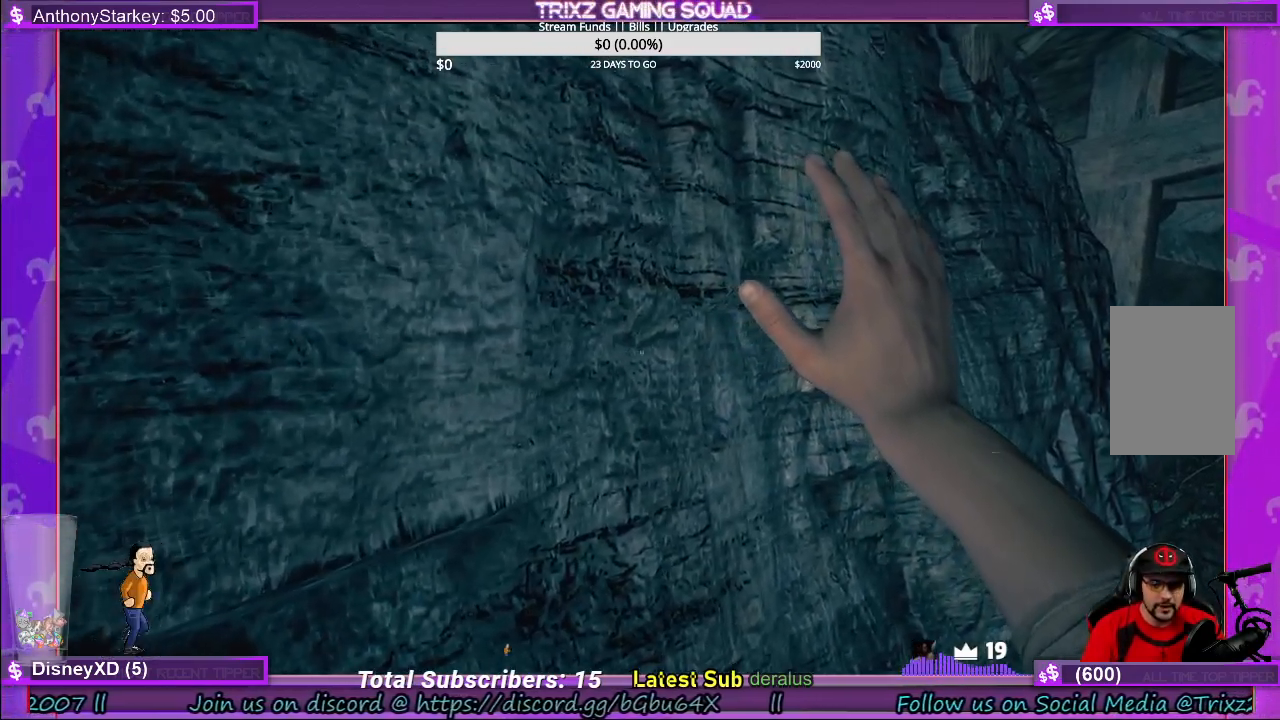
{"keys": ["d", "w"], "mouse": [], "events": []}
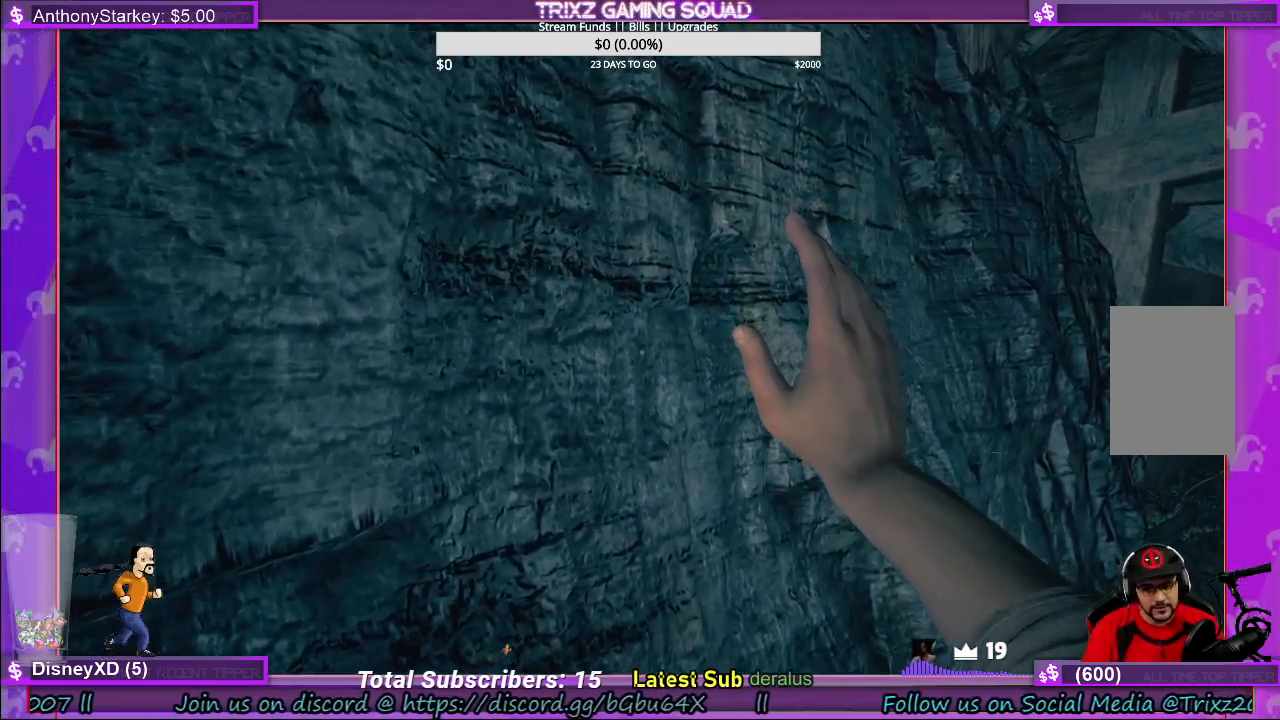
{"keys": ["d", "w"], "mouse": [], "events": []}